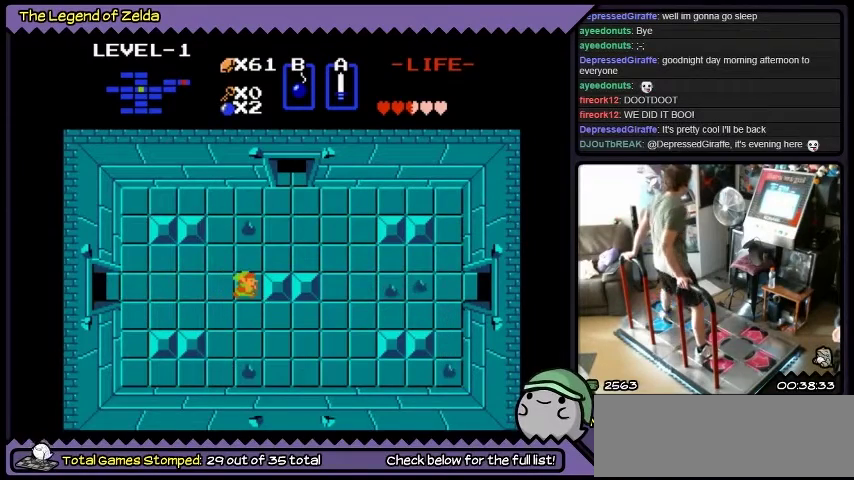
Gameplay with a controller (Xbox layout); each line is a JSON object with the inputs held at the frame after it. "events" lists button and stick changes between this image and that frame as [ms after this image, input, new state], when the widget could be followed in between. Not read: L3 R3.
{"buttons": ["DPAD_LEFT"], "events": [[133, "DPAD_LEFT", "down"]]}
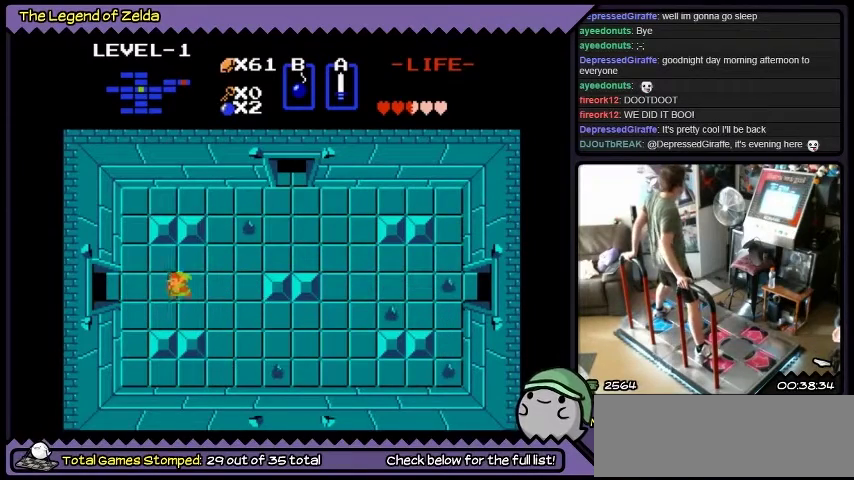
{"buttons": ["DPAD_UP"], "events": [[334, "DPAD_LEFT", "up"], [434, "DPAD_UP", "down"]]}
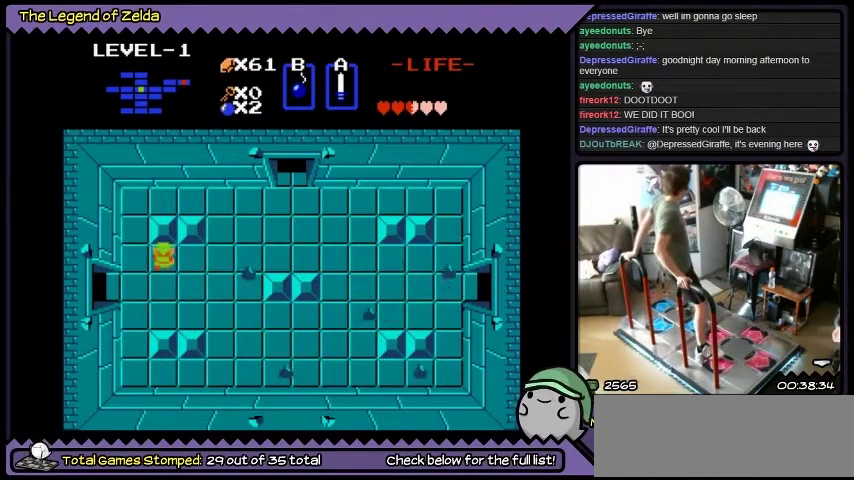
{"buttons": ["DPAD_RIGHT"], "events": [[200, "DPAD_UP", "up"], [334, "DPAD_RIGHT", "down"]]}
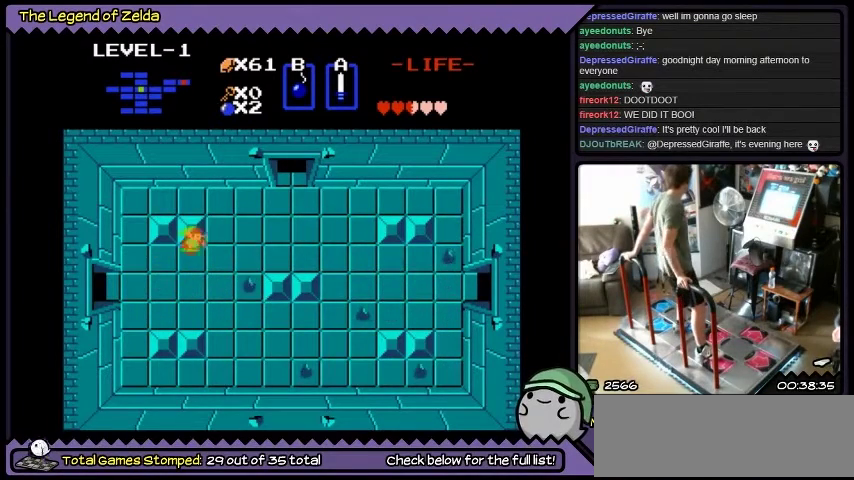
{"buttons": ["DPAD_RIGHT"], "events": []}
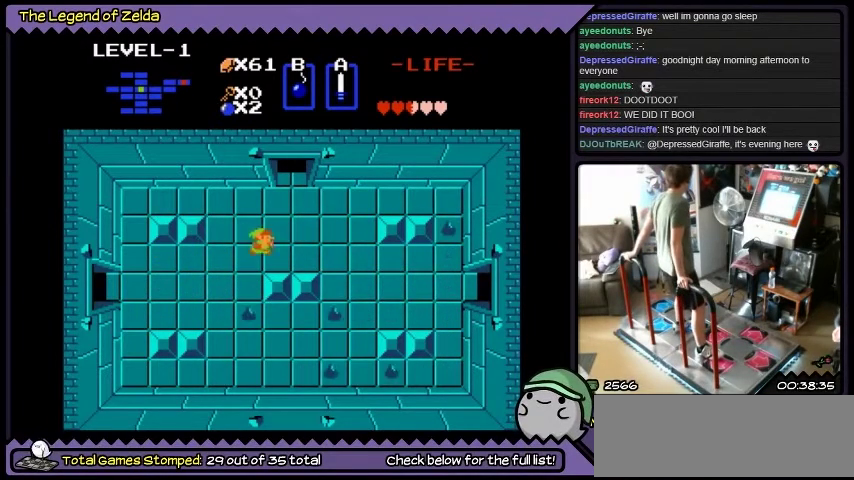
{"buttons": ["DPAD_RIGHT"], "events": []}
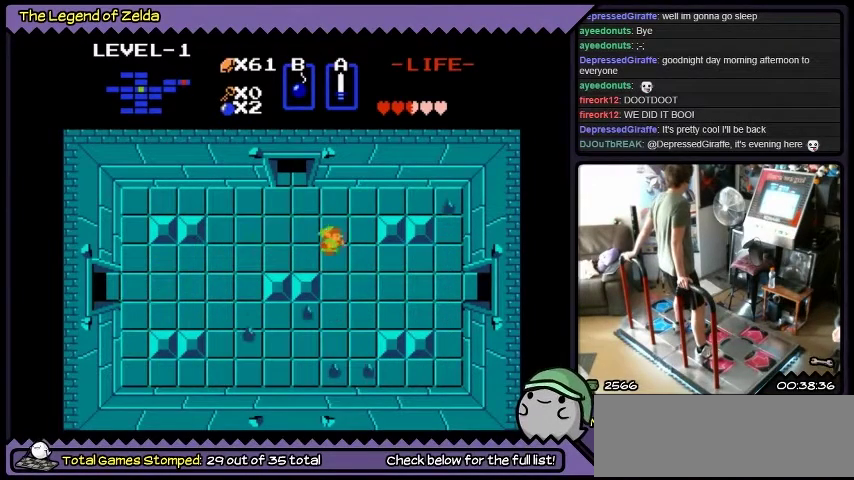
{"buttons": [], "events": [[468, "DPAD_RIGHT", "up"]]}
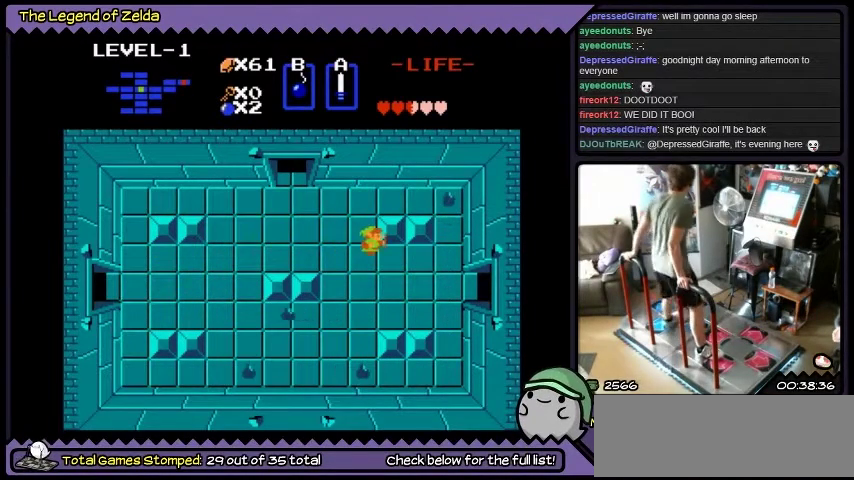
{"buttons": [], "events": [[133, "DPAD_DOWN", "down"], [434, "DPAD_DOWN", "up"]]}
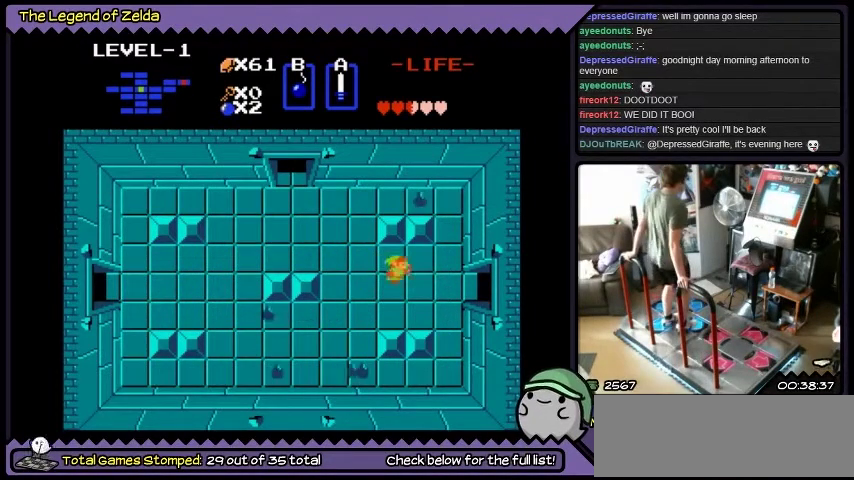
{"buttons": ["DPAD_RIGHT"], "events": [[33, "DPAD_RIGHT", "down"]]}
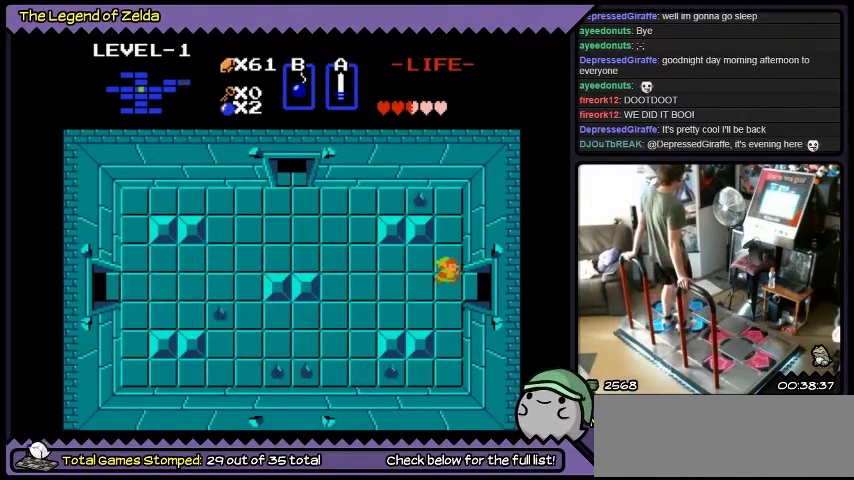
{"buttons": ["DPAD_DOWN", "DPAD_RIGHT"], "events": [[334, "DPAD_DOWN", "down"]]}
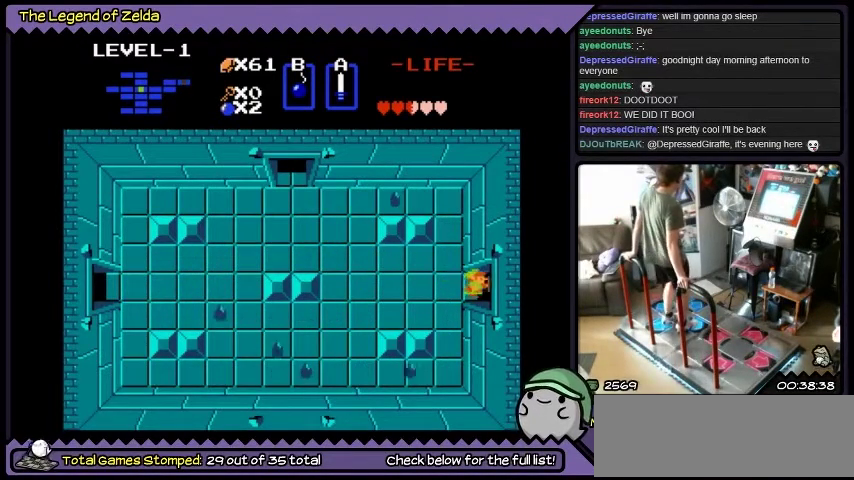
{"buttons": ["DPAD_RIGHT"], "events": [[267, "DPAD_DOWN", "up"]]}
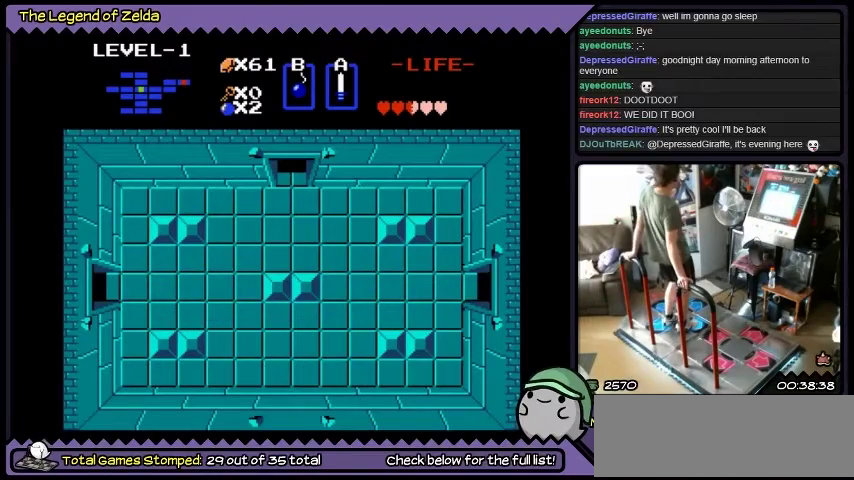
{"buttons": [], "events": [[300, "DPAD_RIGHT", "up"]]}
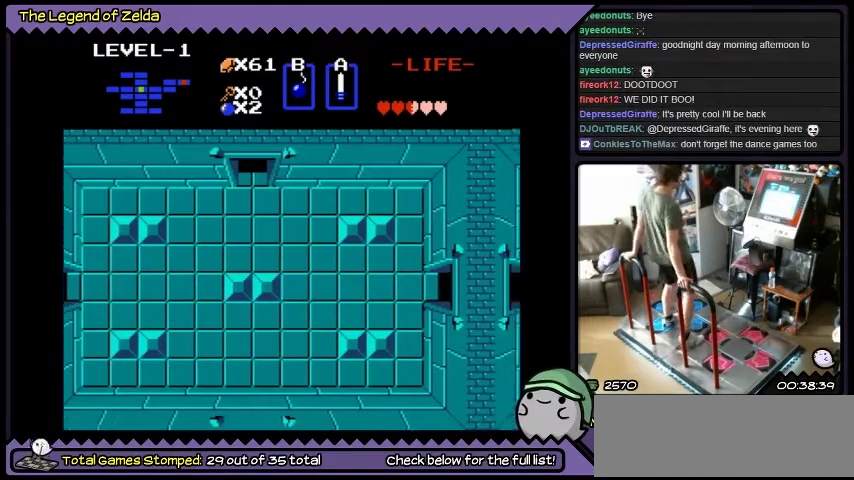
{"buttons": [], "events": []}
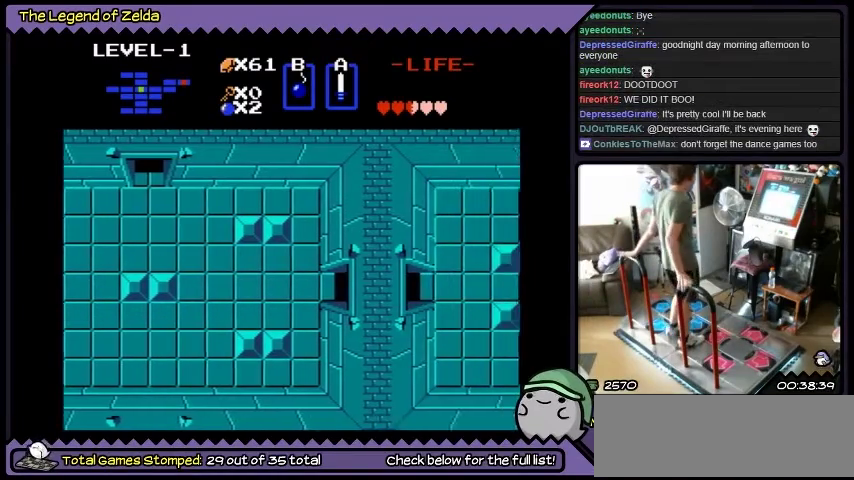
{"buttons": [], "events": []}
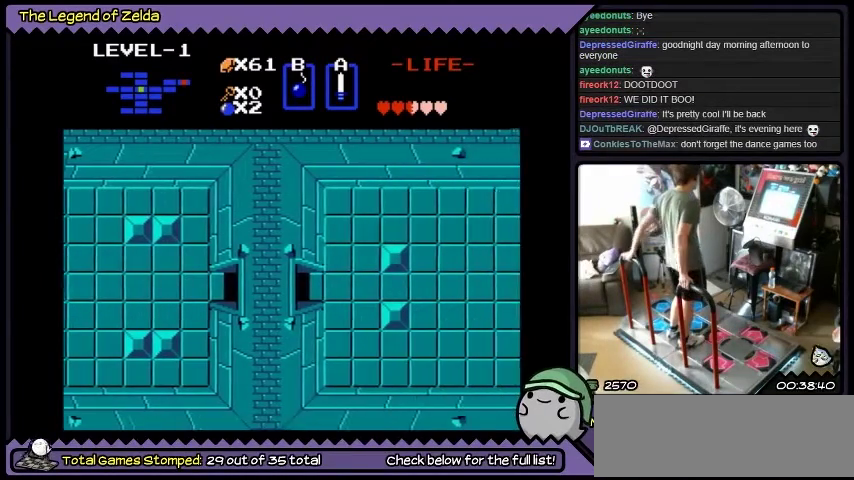
{"buttons": [], "events": []}
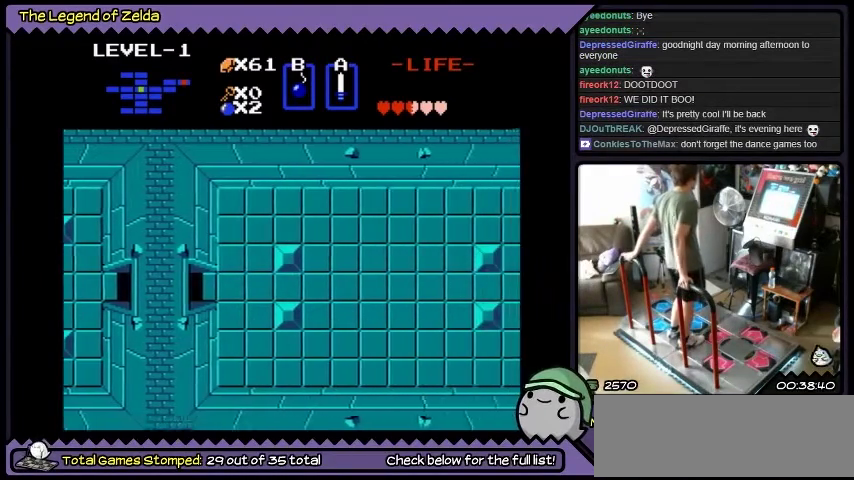
{"buttons": [], "events": []}
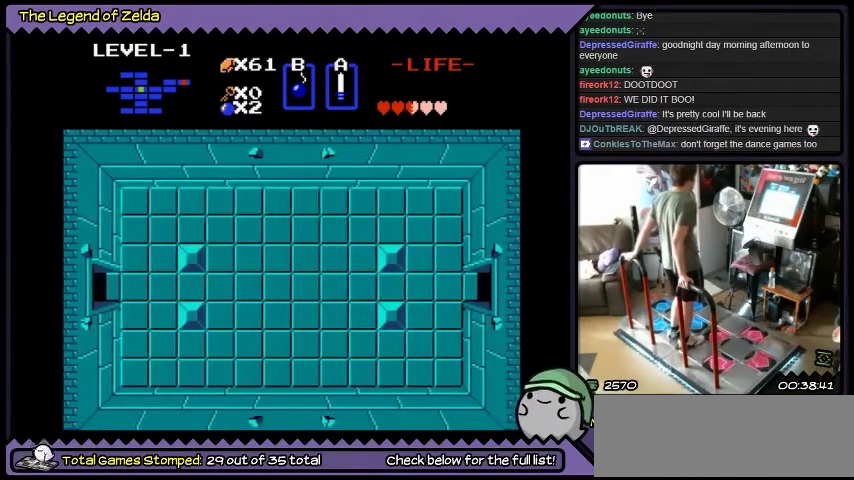
{"buttons": [], "events": []}
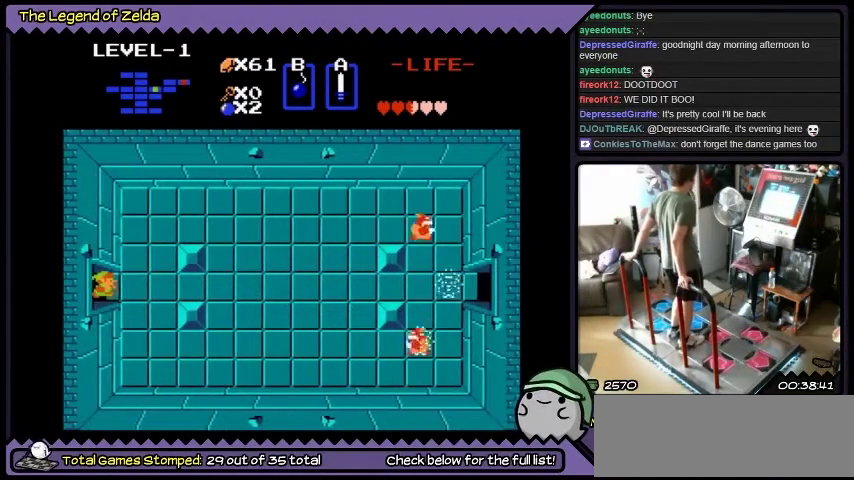
{"buttons": ["DPAD_RIGHT"], "events": [[467, "DPAD_RIGHT", "down"]]}
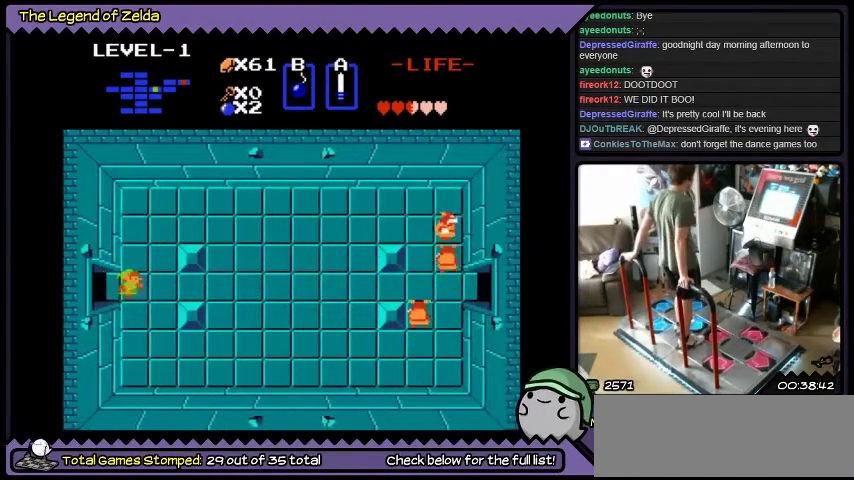
{"buttons": ["DPAD_RIGHT"], "events": [[434, "DPAD_RIGHT", "up"], [501, "DPAD_RIGHT", "down"]]}
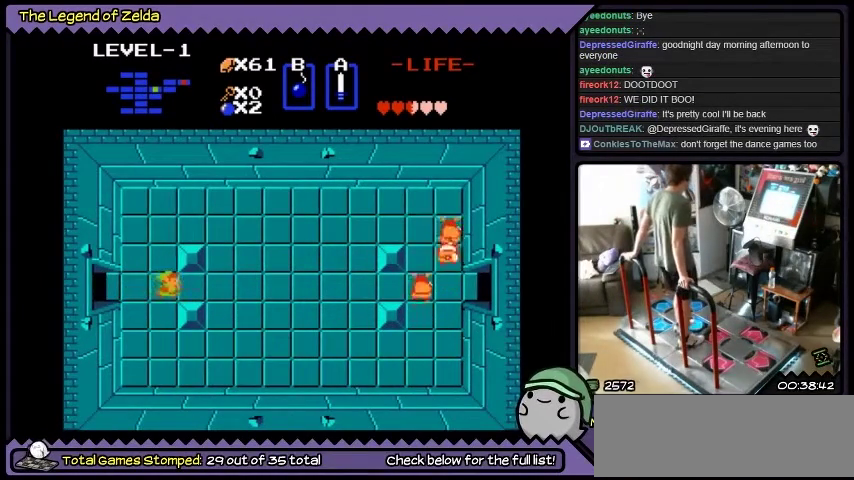
{"buttons": [], "events": [[333, "DPAD_RIGHT", "up"]]}
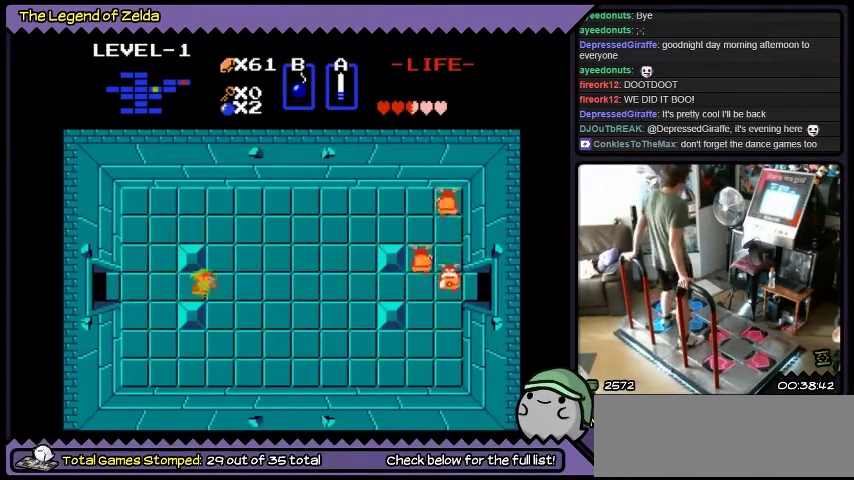
{"buttons": [], "events": [[67, "DPAD_DOWN", "down"], [467, "DPAD_DOWN", "up"]]}
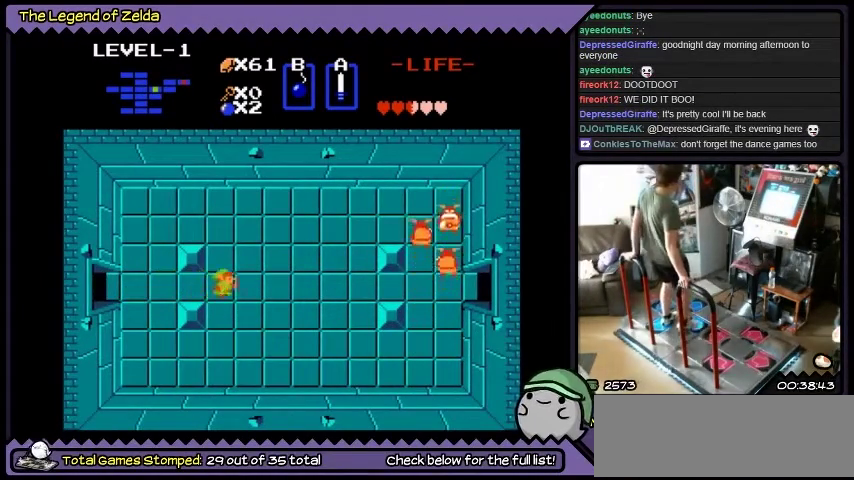
{"buttons": ["DPAD_DOWN"], "events": [[66, "DPAD_RIGHT", "down"], [333, "DPAD_RIGHT", "up"], [367, "DPAD_DOWN", "down"]]}
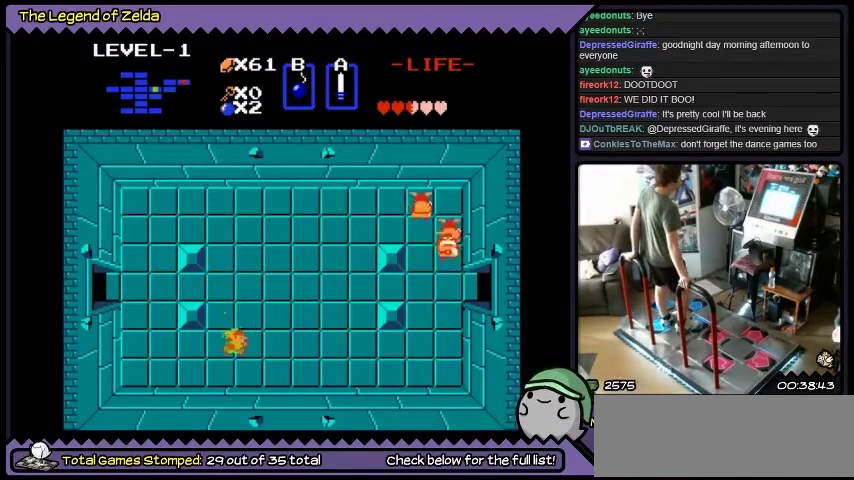
{"buttons": ["DPAD_RIGHT"], "events": [[100, "DPAD_RIGHT", "down"], [334, "DPAD_DOWN", "up"]]}
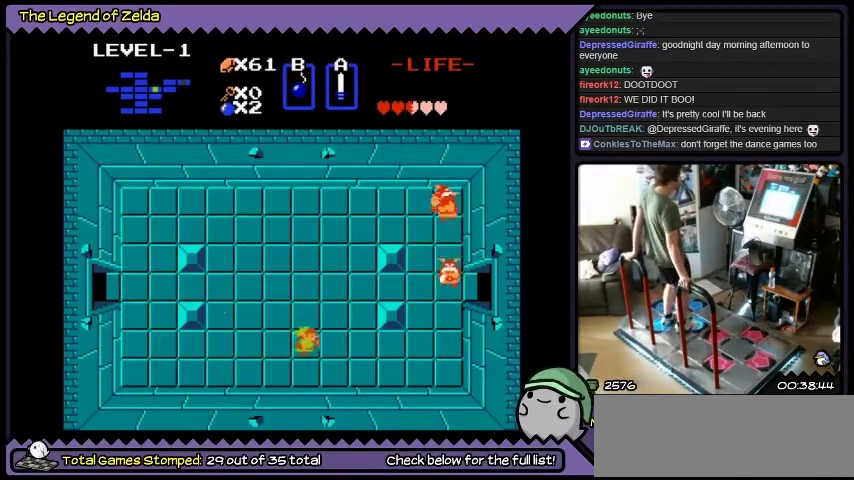
{"buttons": [], "events": [[300, "DPAD_RIGHT", "up"]]}
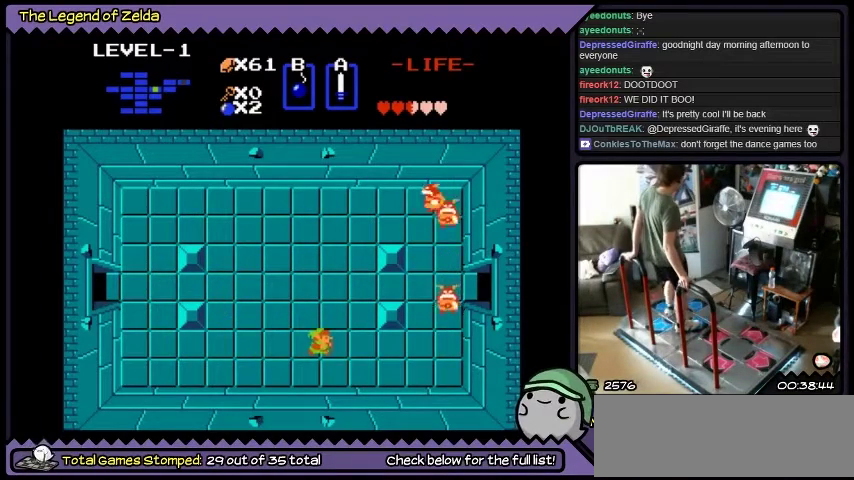
{"buttons": ["DPAD_UP"], "events": [[267, "DPAD_UP", "down"]]}
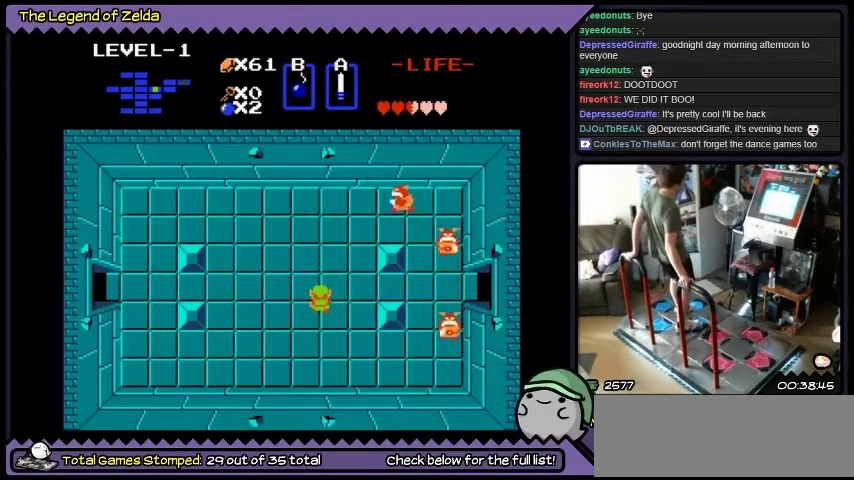
{"buttons": ["DPAD_LEFT"], "events": [[133, "DPAD_UP", "up"], [467, "DPAD_LEFT", "down"]]}
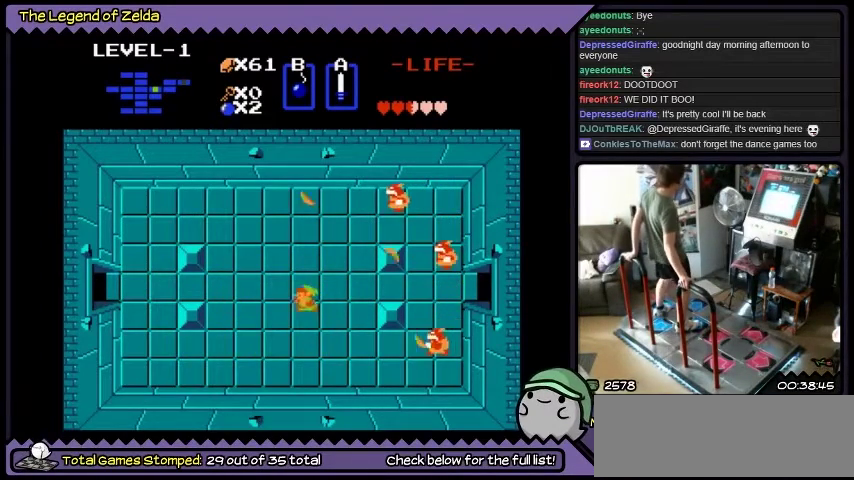
{"buttons": ["DPAD_LEFT"], "events": []}
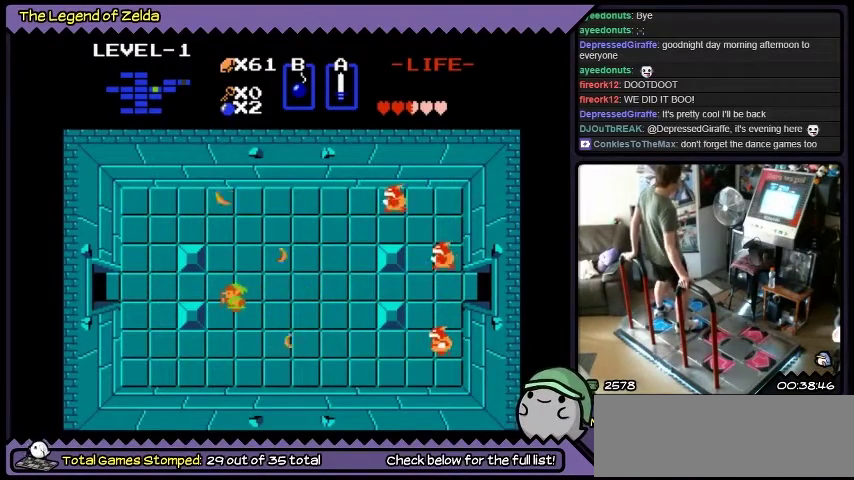
{"buttons": ["DPAD_RIGHT"], "events": [[166, "DPAD_LEFT", "up"], [433, "DPAD_RIGHT", "down"]]}
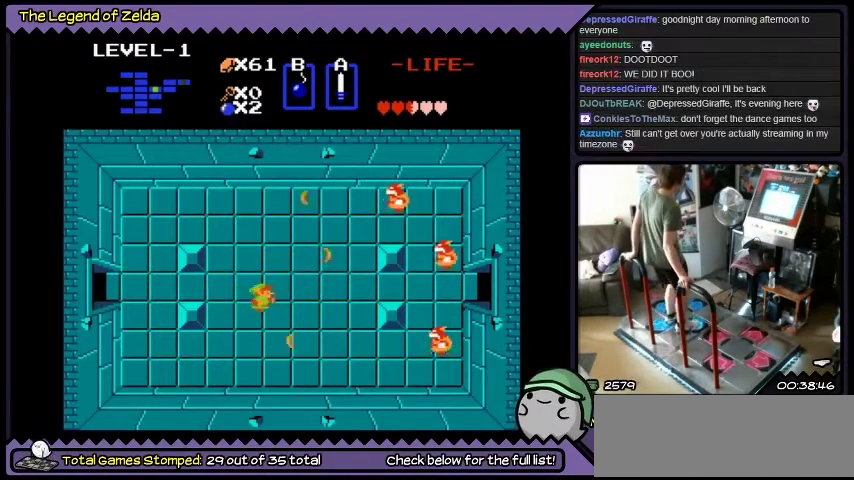
{"buttons": ["DPAD_UP"], "events": [[200, "DPAD_RIGHT", "up"], [434, "DPAD_UP", "down"]]}
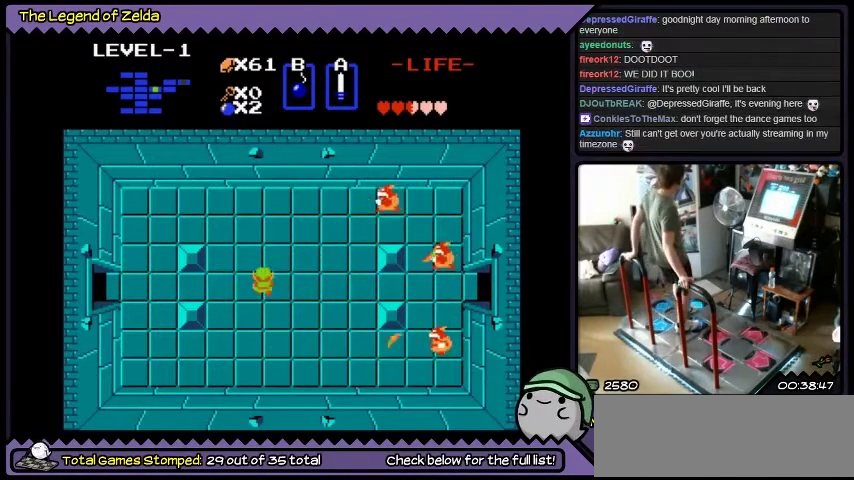
{"buttons": [], "events": [[300, "DPAD_UP", "up"]]}